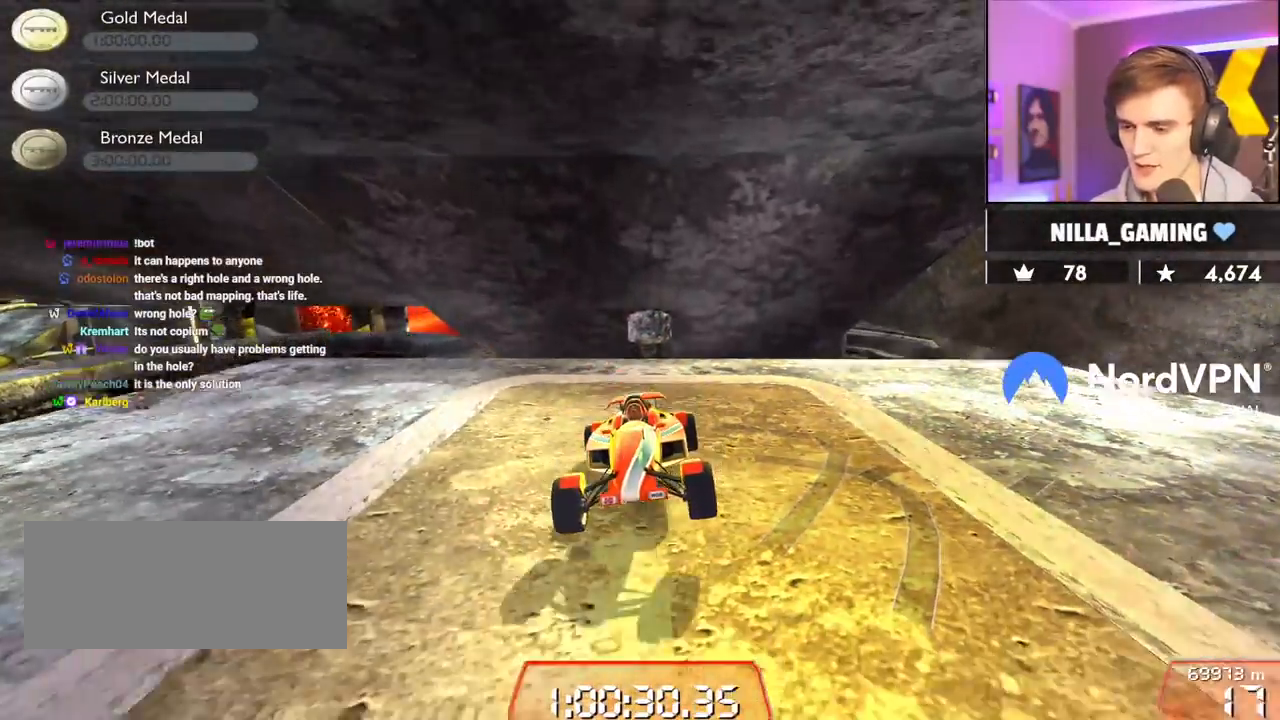
Gameplay with keyboard; each line is a JSON object with the keys held at the frame after it. "events" lists presses ("down") and releases ("up") of "brake", "down", "left", "right" and "up" between this image and that frame as [ms after this image, input, new state], when the widget could be followed in between. No other keys are recorded. Mouse input is not recorded. Key names are as the overlay labels them; some are game actions (e.g. jump) rather than physical keys.
{"keys": ["down", "left"], "events": [[34, "down", "down"], [34, "left", "down"]]}
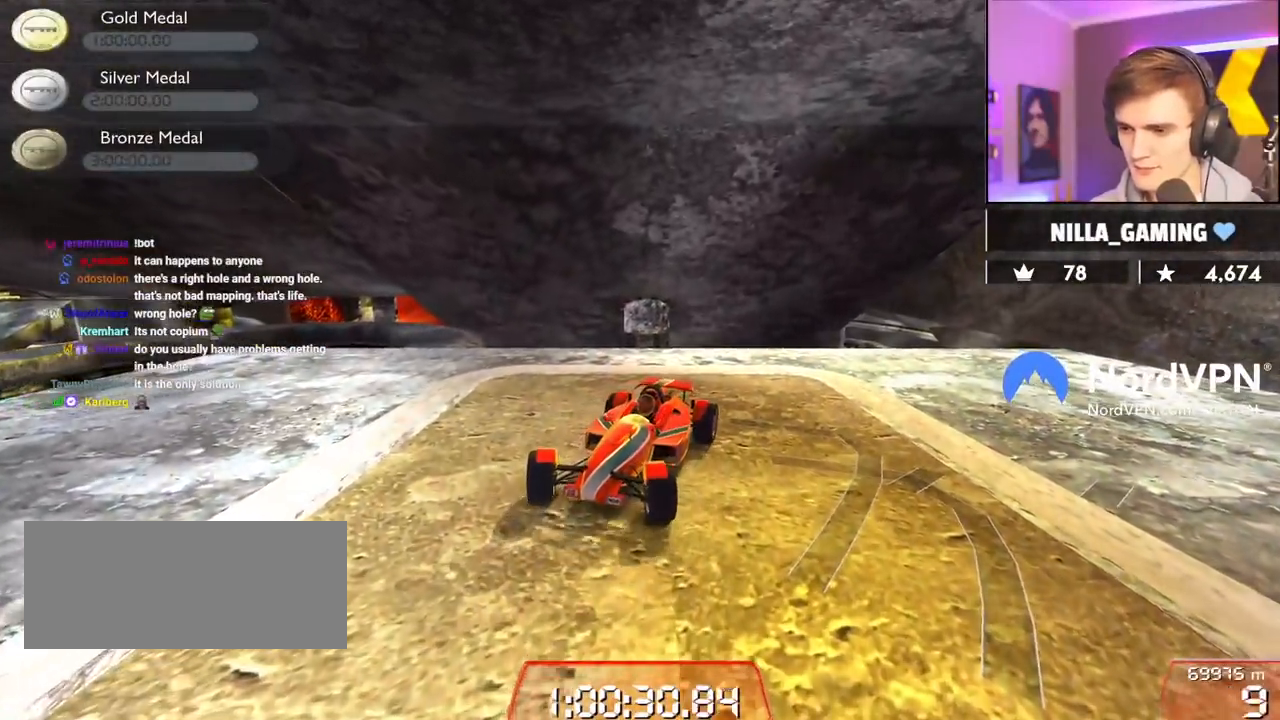
{"keys": ["down", "left"], "events": []}
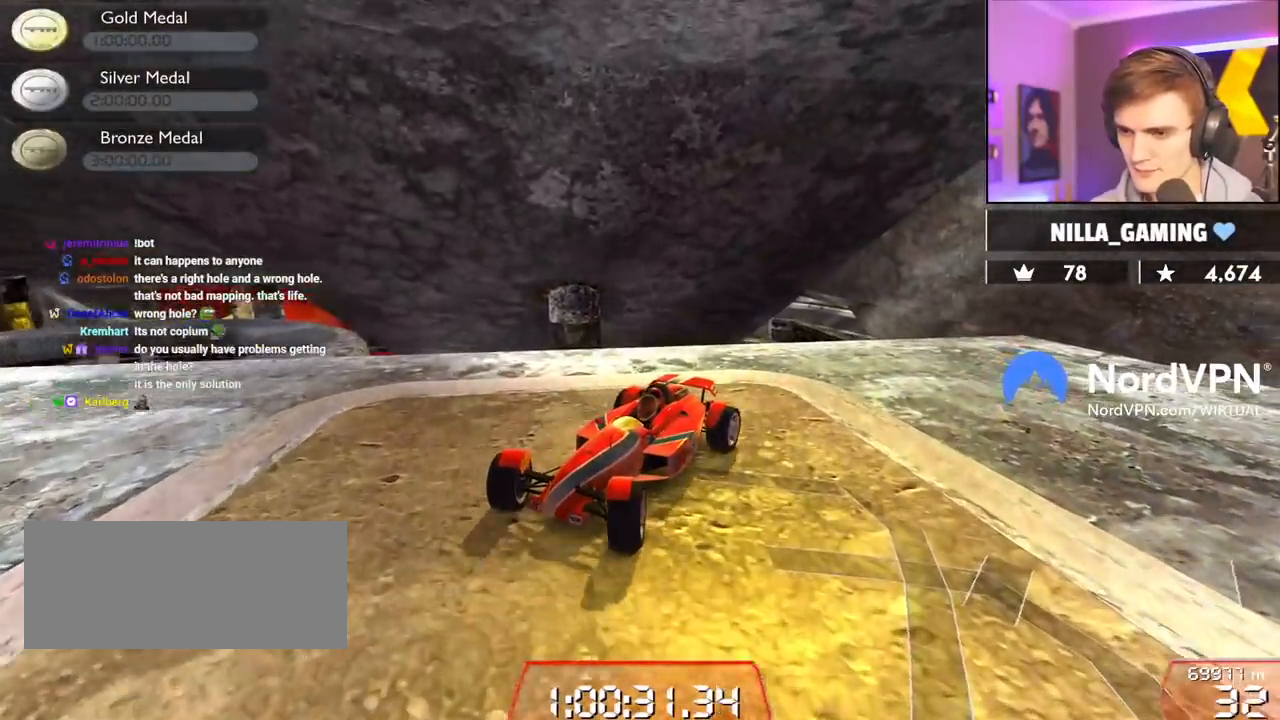
{"keys": ["right", "up"], "events": [[17, "down", "up"], [67, "left", "up"], [67, "right", "down"], [117, "up", "down"]]}
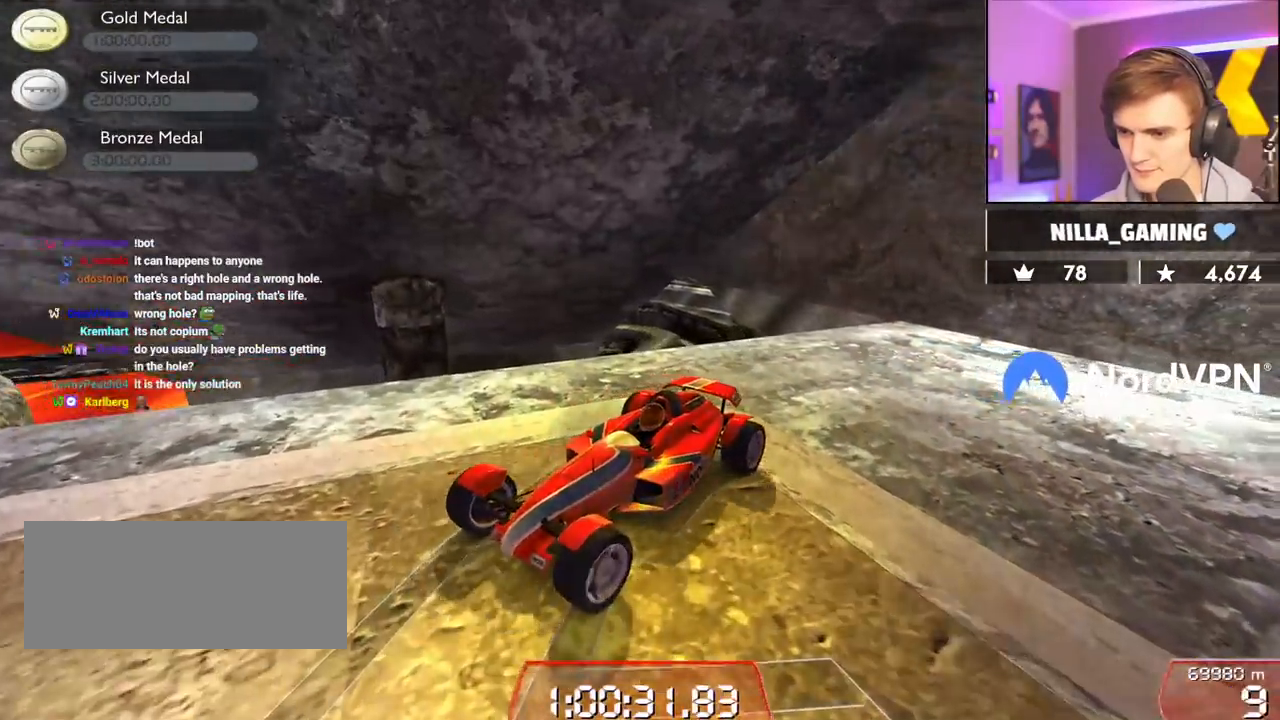
{"keys": ["right", "up"], "events": []}
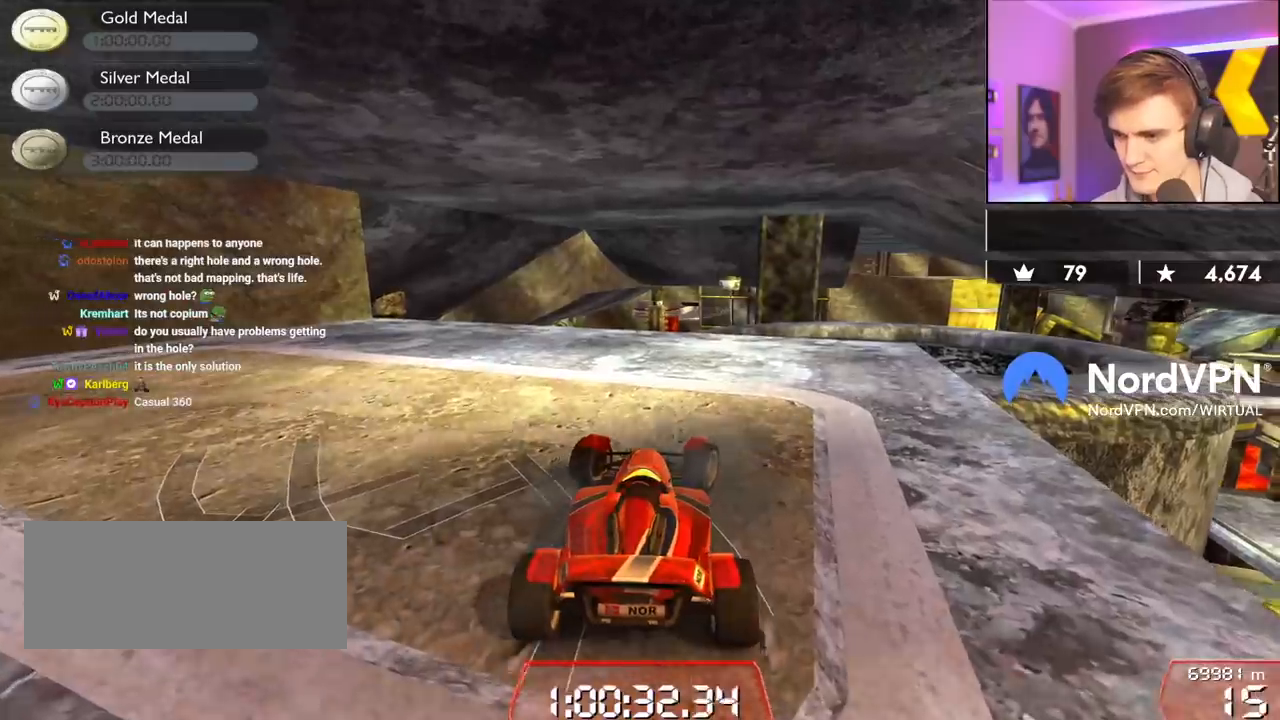
{"keys": ["right"], "events": [[184, "up", "up"]]}
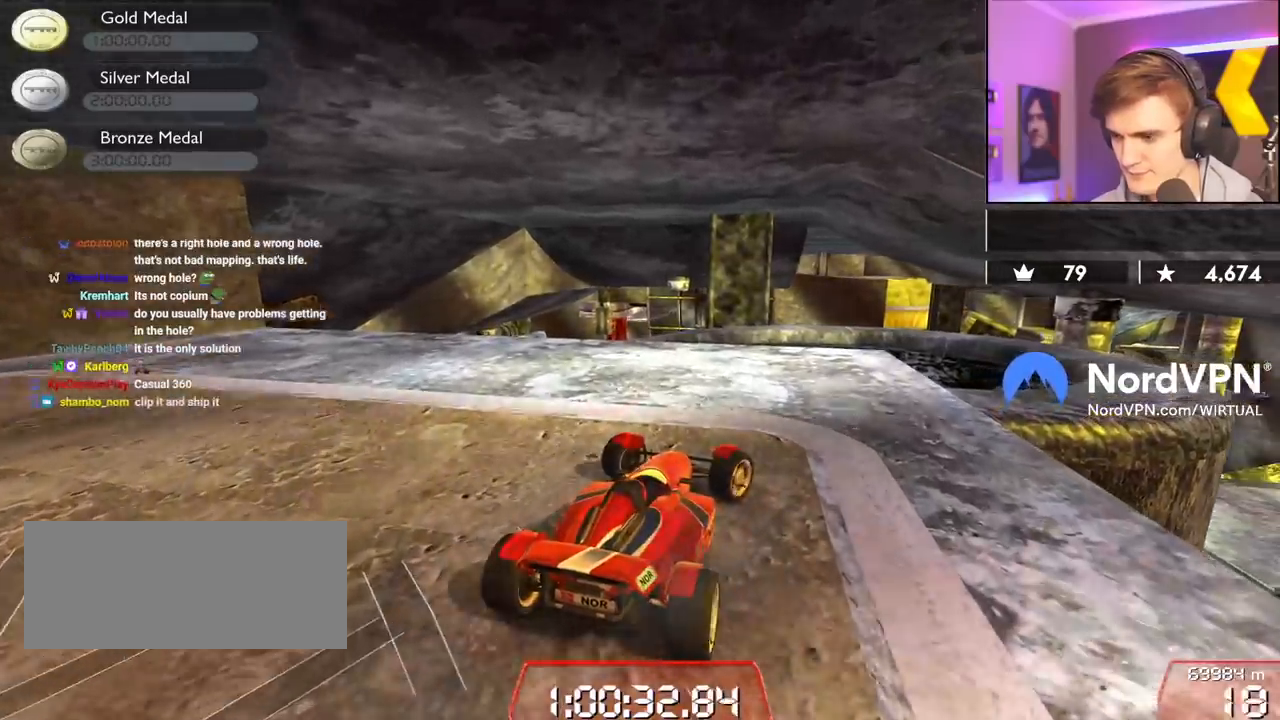
{"keys": ["right", "up"], "events": [[67, "up", "down"], [200, "up", "up"], [434, "up", "down"]]}
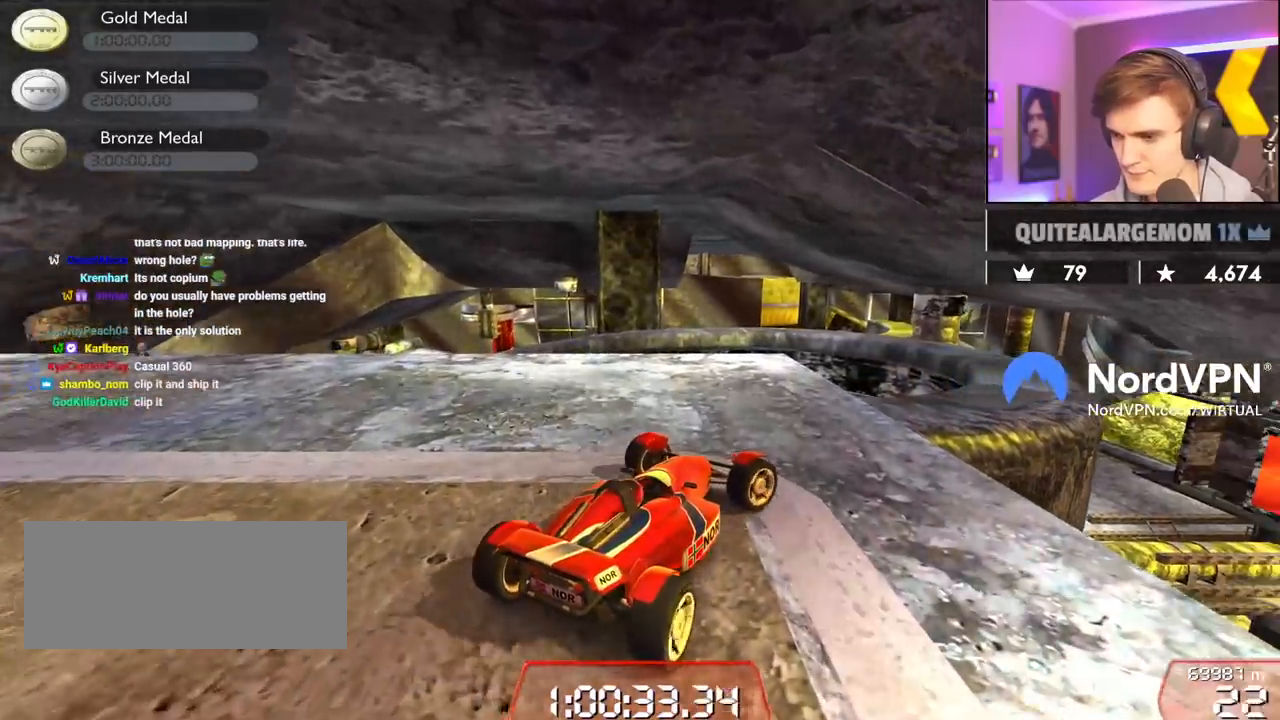
{"keys": [], "events": [[217, "up", "up"], [367, "up", "down"], [500, "right", "up"], [500, "up", "up"]]}
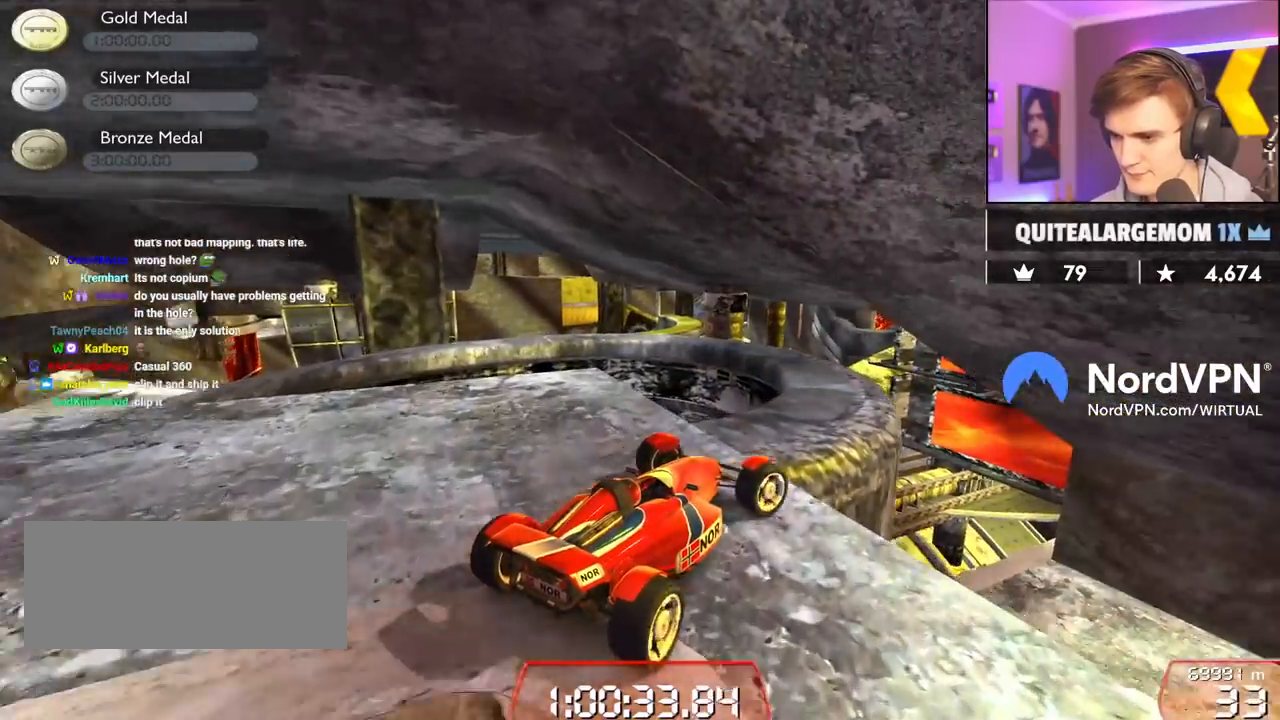
{"keys": [], "events": [[384, "left", "down"], [467, "left", "up"]]}
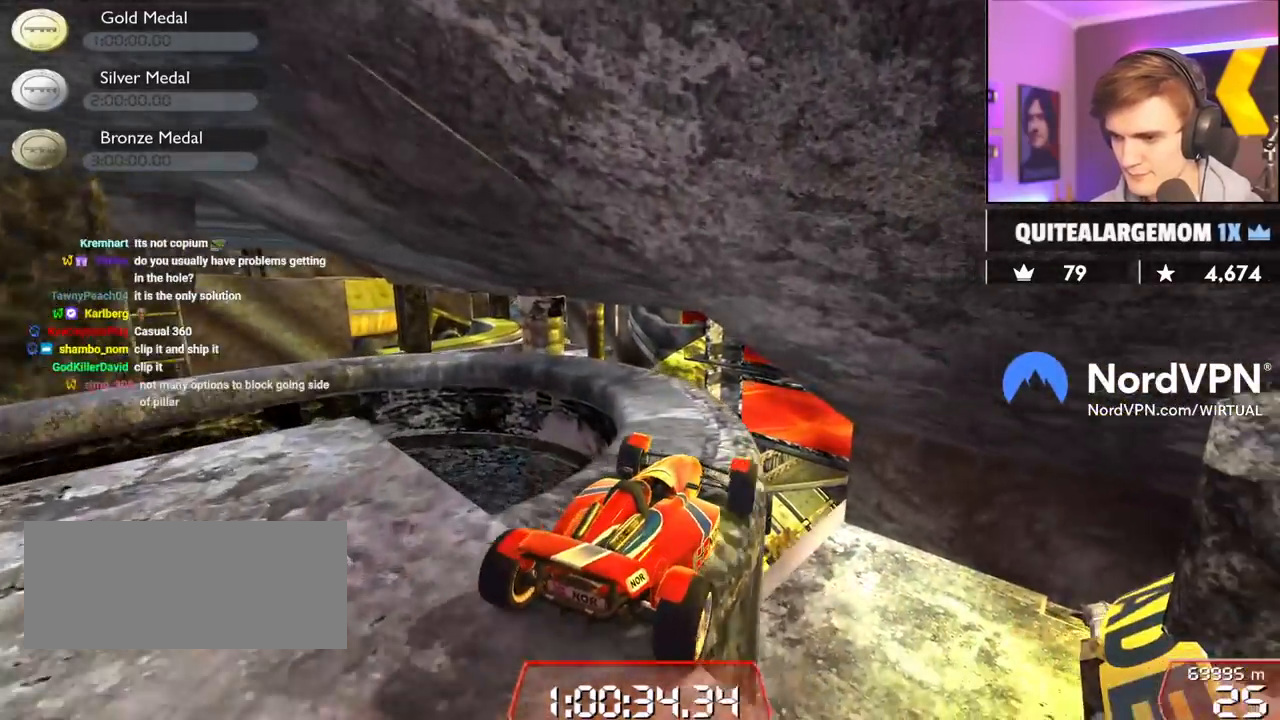
{"keys": ["left", "up"], "events": [[17, "left", "down"], [67, "left", "up"], [117, "left", "down"], [200, "left", "up"], [400, "left", "down"], [400, "up", "down"]]}
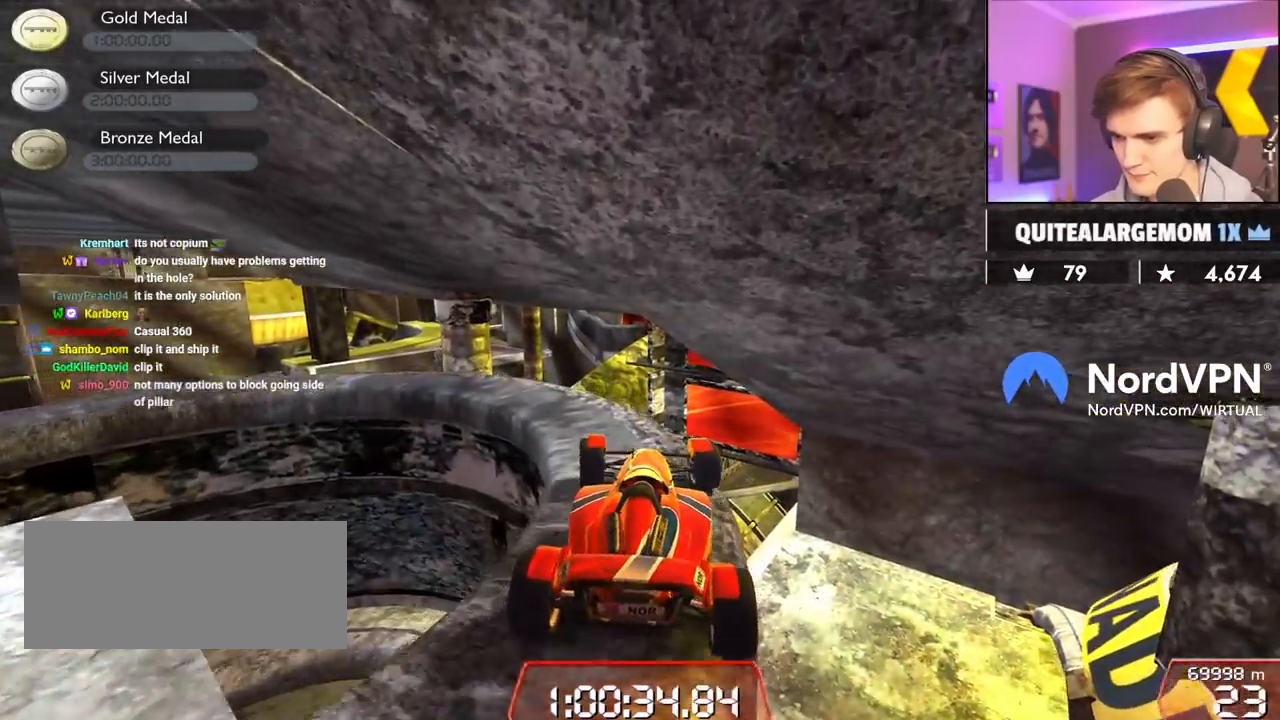
{"keys": [], "events": [[84, "up", "up"], [217, "up", "down"], [367, "up", "up"], [450, "left", "up"]]}
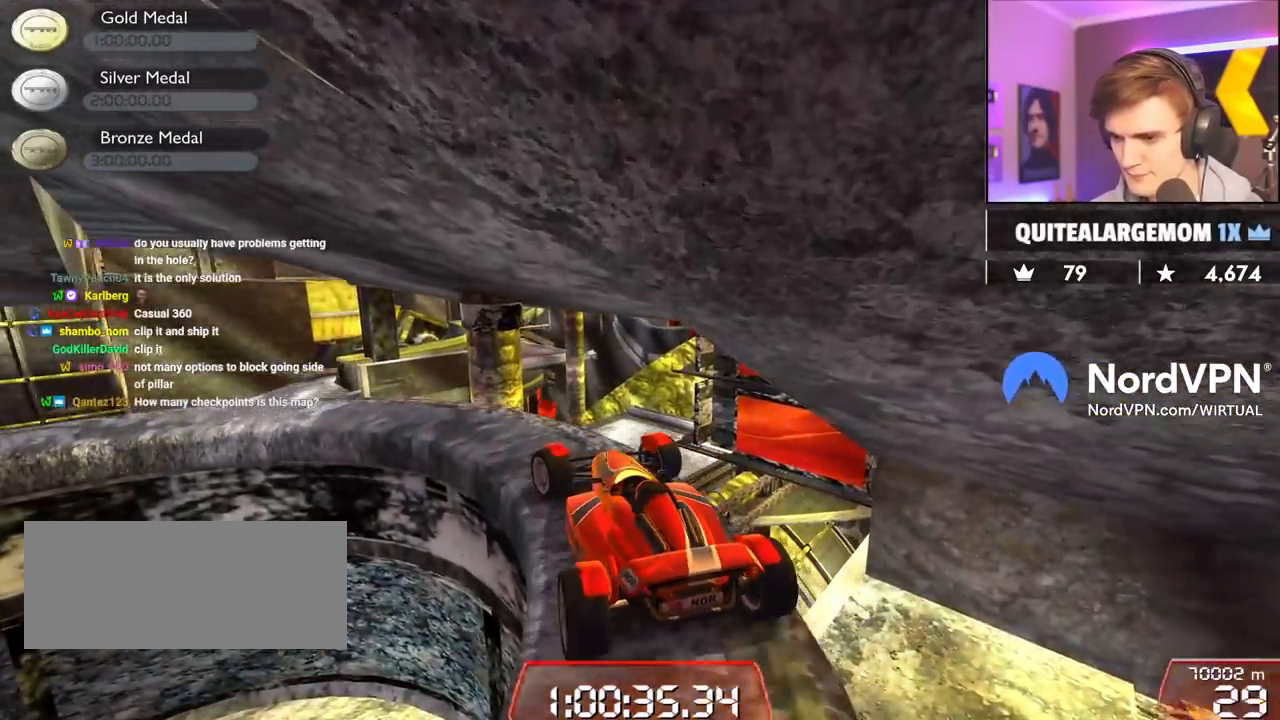
{"keys": ["left"], "events": [[50, "left", "down"], [334, "up", "down"], [434, "up", "up"]]}
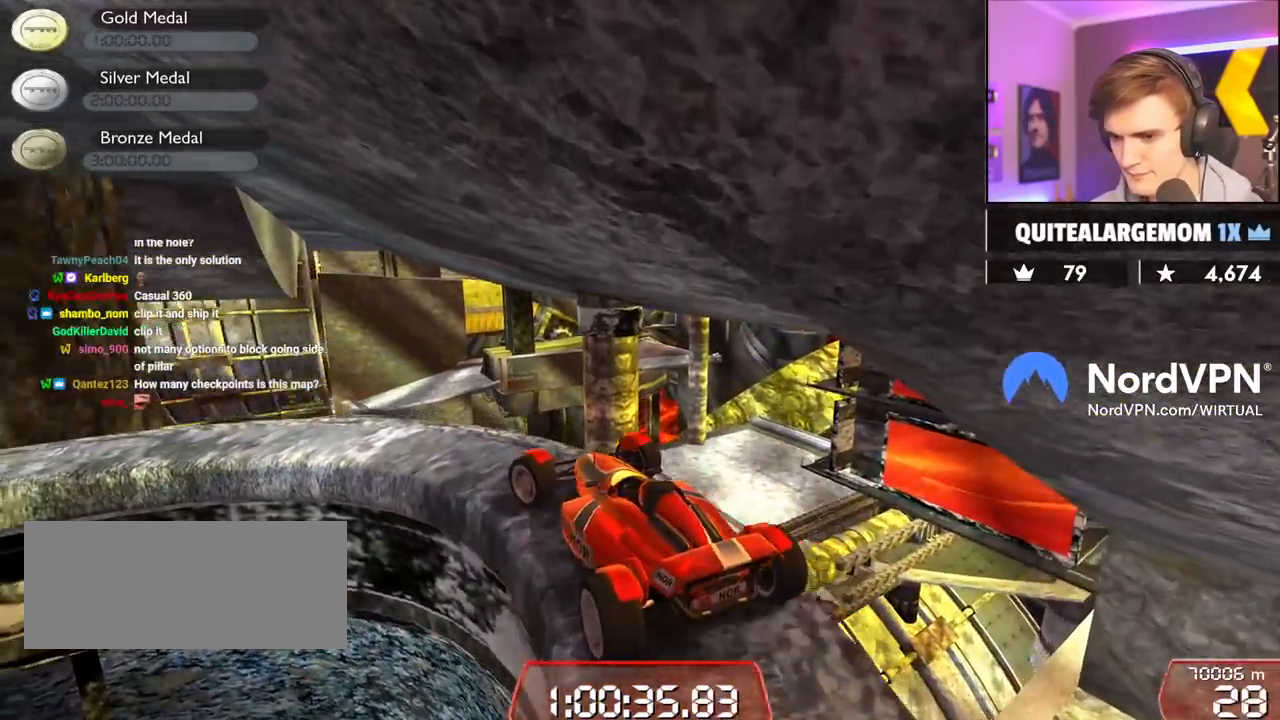
{"keys": ["left"], "events": [[167, "up", "down"], [200, "up", "up"]]}
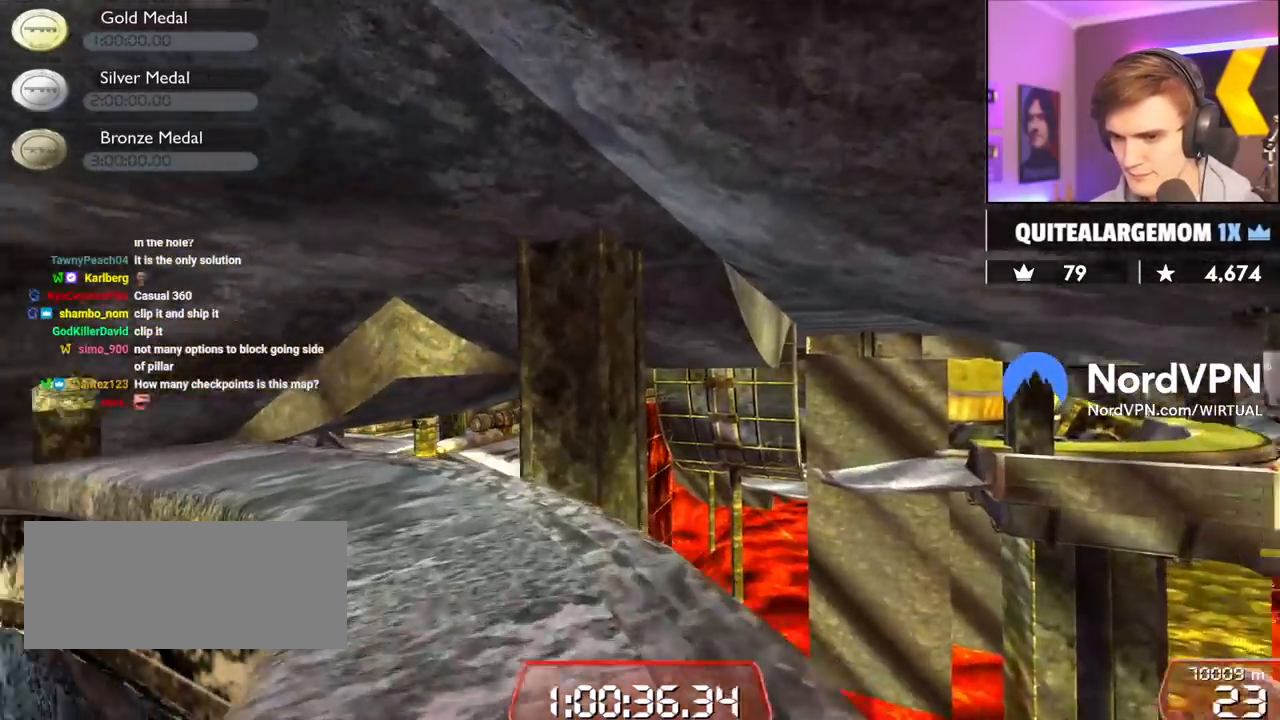
{"keys": ["left"], "events": [[217, "up", "down"], [317, "up", "up"]]}
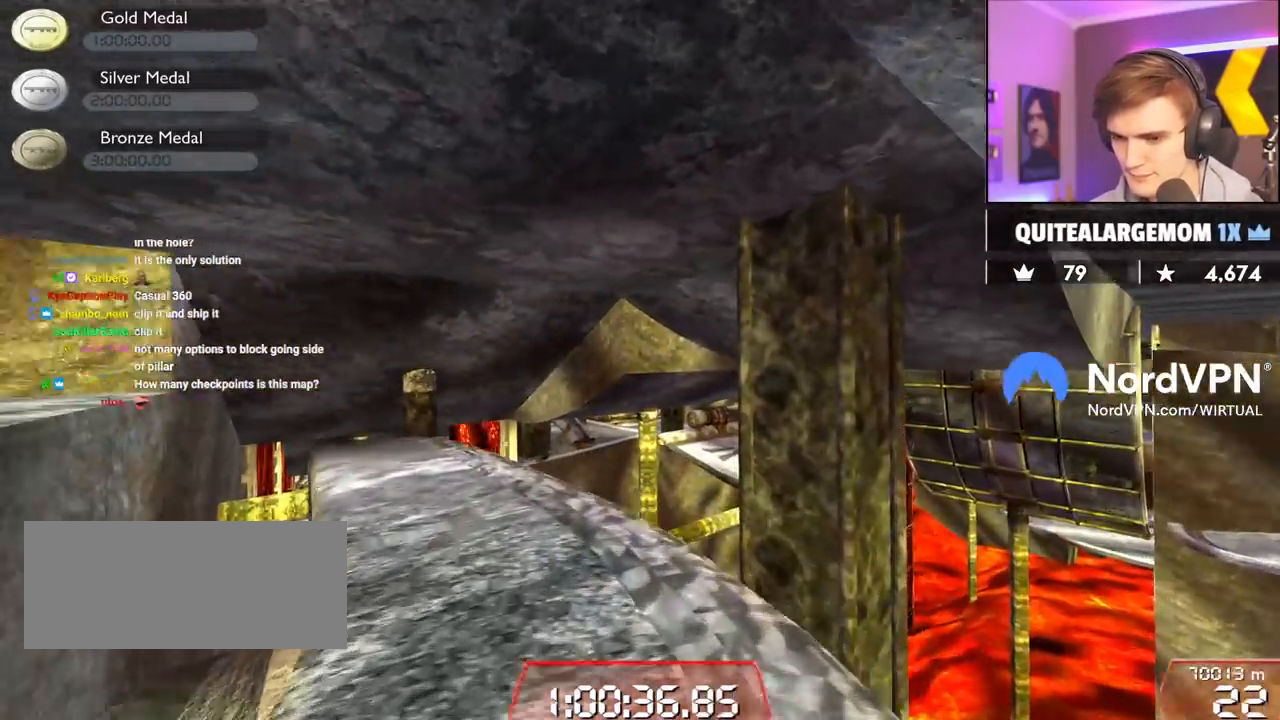
{"keys": ["left"], "events": [[150, "left", "up"], [150, "up", "down"], [234, "left", "down"], [284, "left", "up"], [334, "up", "up"], [434, "left", "down"]]}
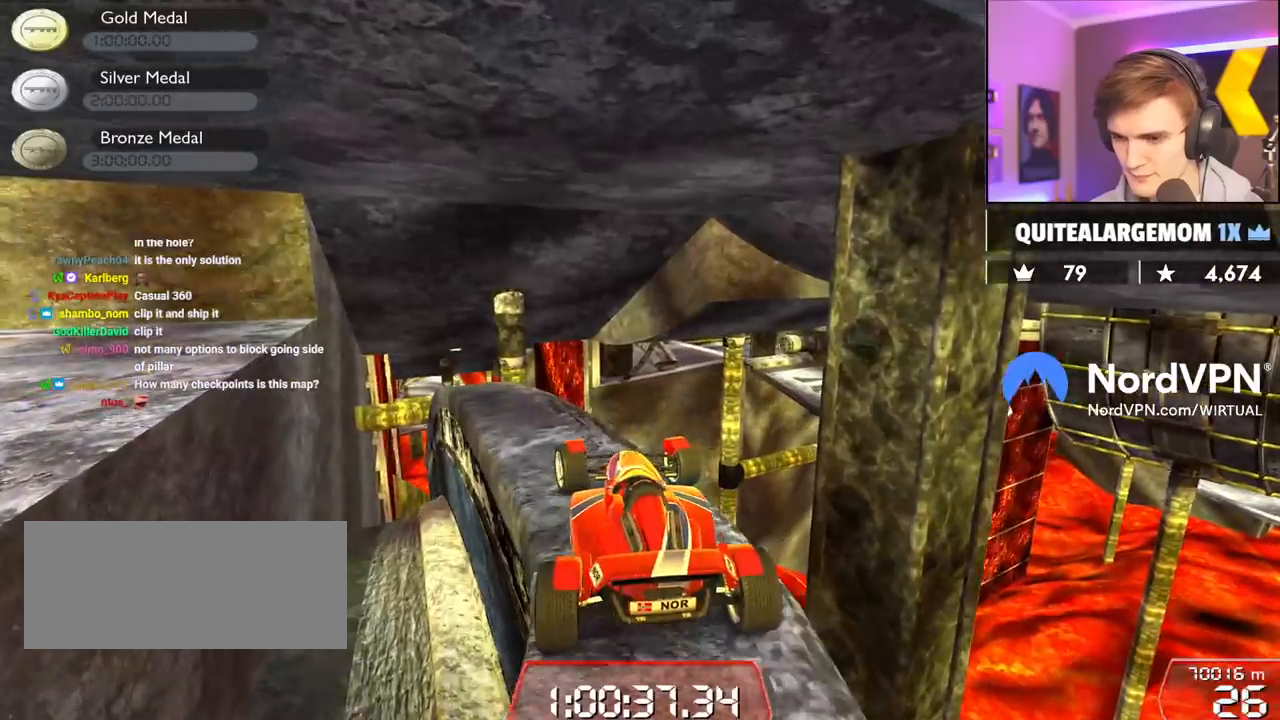
{"keys": ["down"], "events": [[67, "left", "up"], [117, "down", "down"]]}
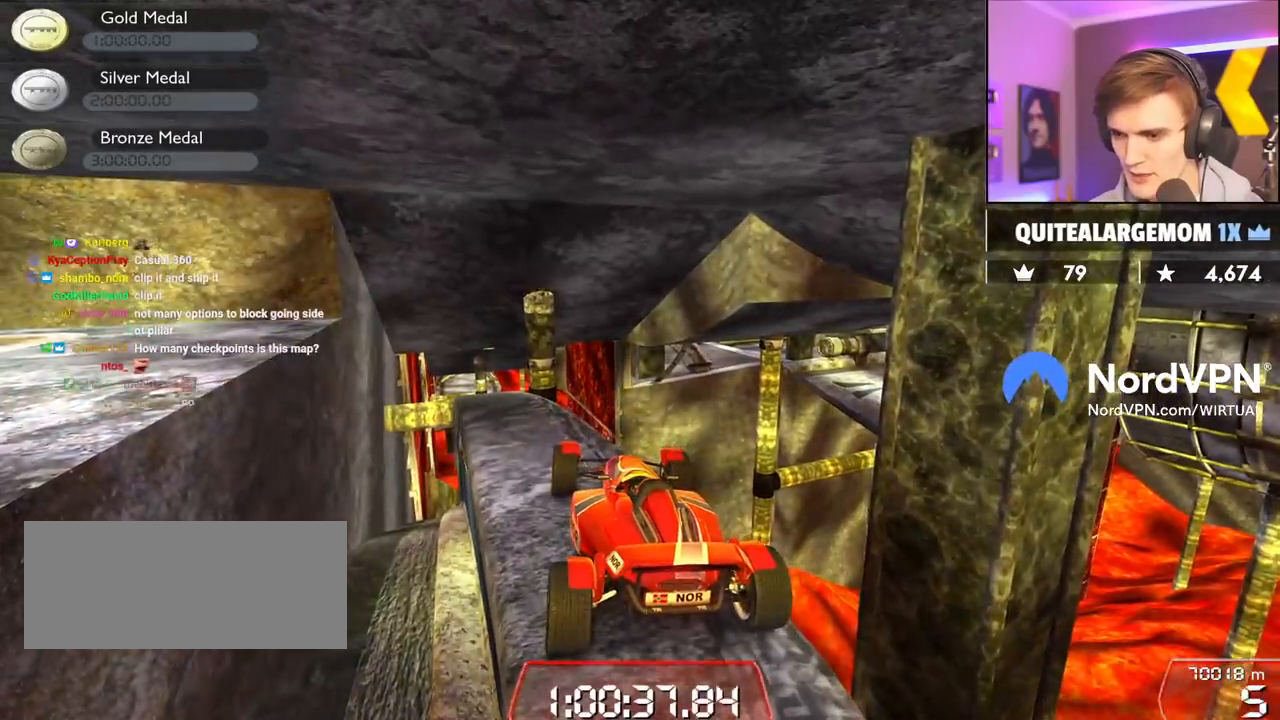
{"keys": [], "events": [[184, "left", "down"], [217, "down", "up"], [217, "left", "up"]]}
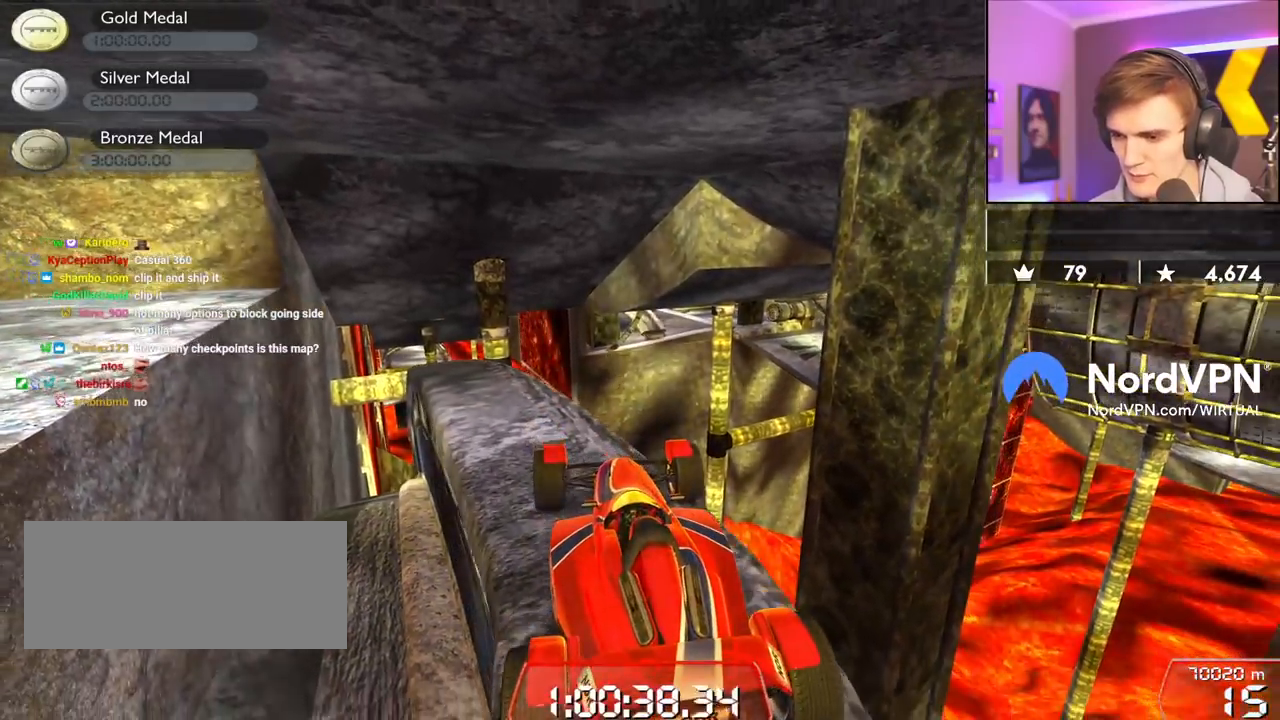
{"keys": ["left"], "events": [[334, "left", "down"]]}
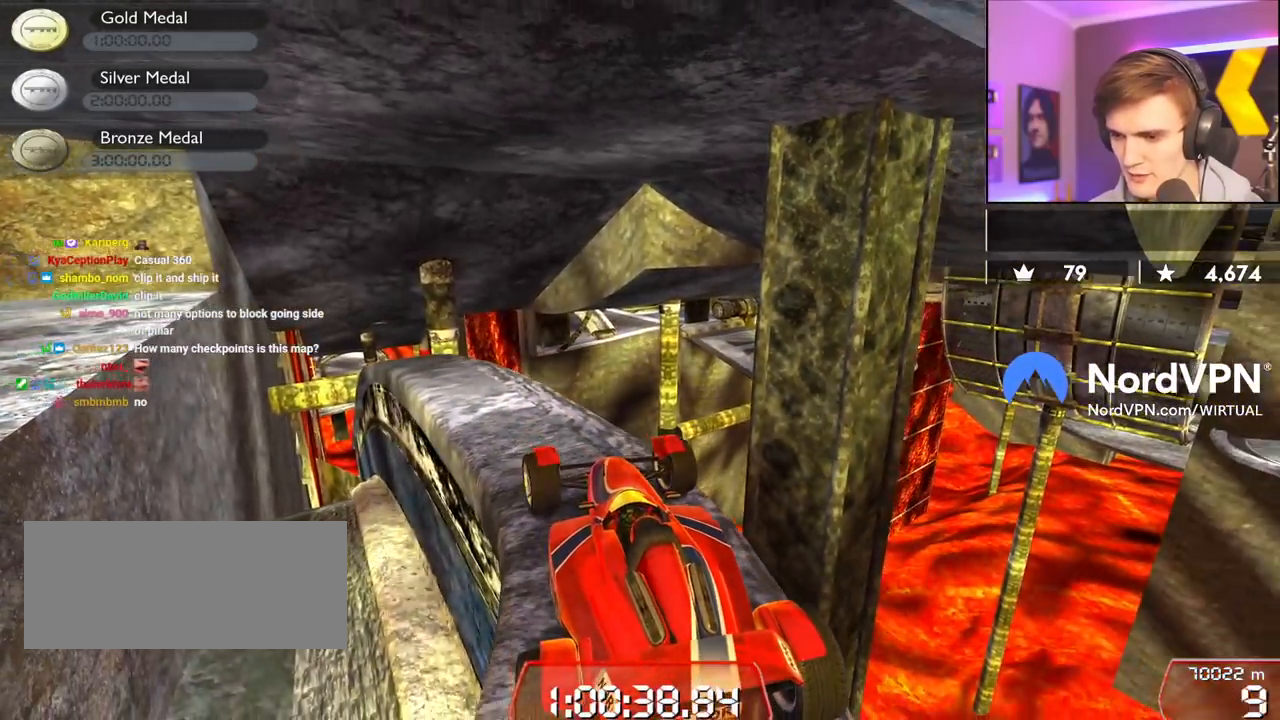
{"keys": ["up"], "events": [[200, "left", "up"], [300, "up", "down"]]}
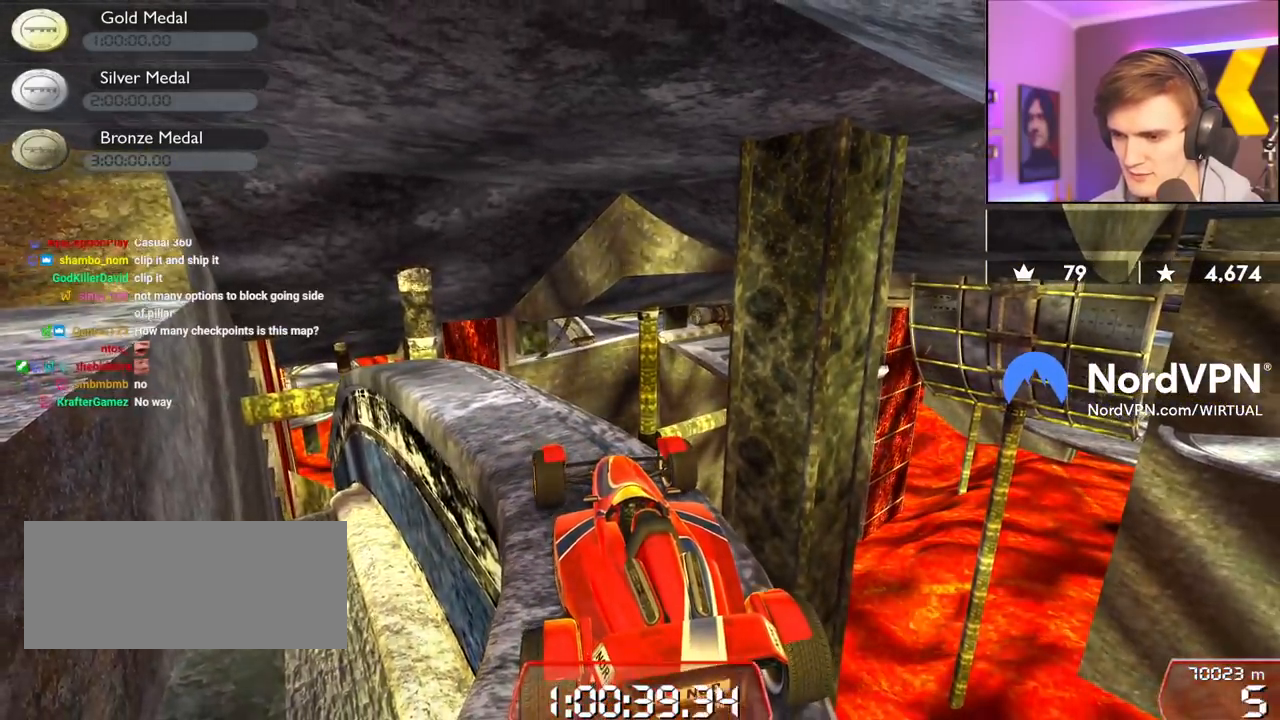
{"keys": ["down", "left"], "events": [[34, "right", "down"], [184, "up", "up"], [217, "right", "up"], [367, "left", "down"], [417, "down", "down"]]}
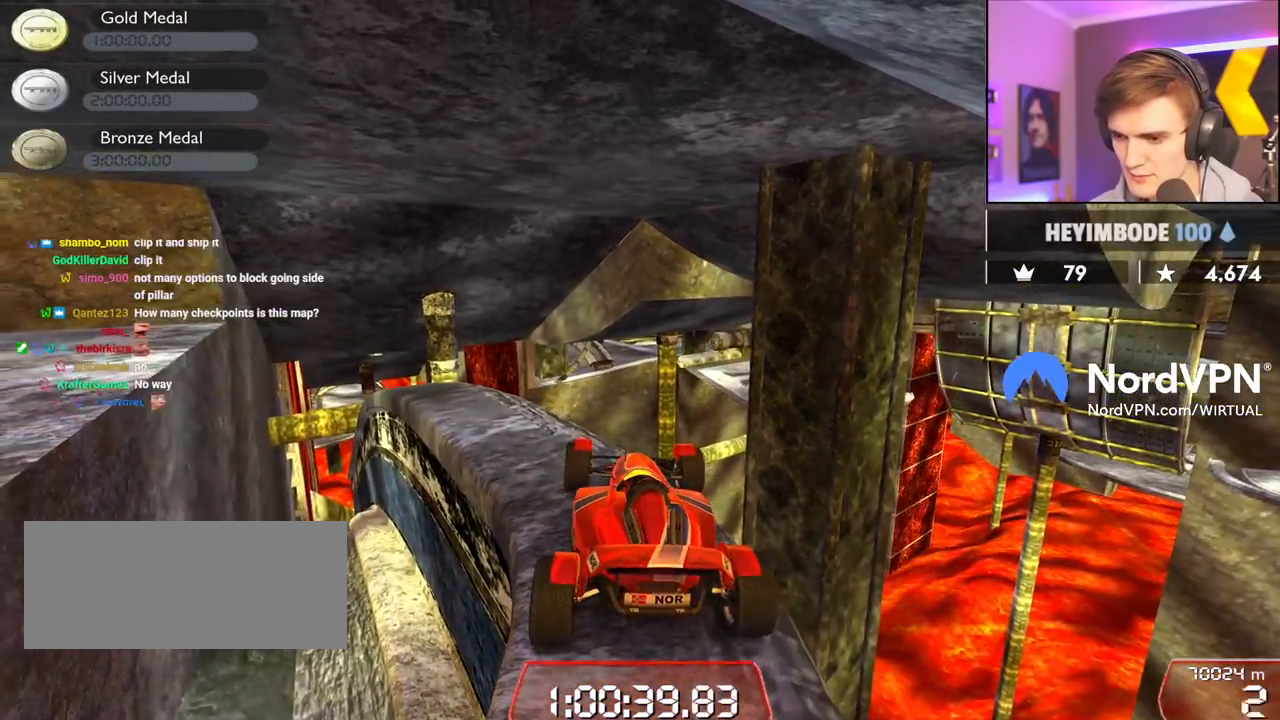
{"keys": ["left"], "events": [[200, "down", "up"], [200, "left", "up"], [467, "left", "down"]]}
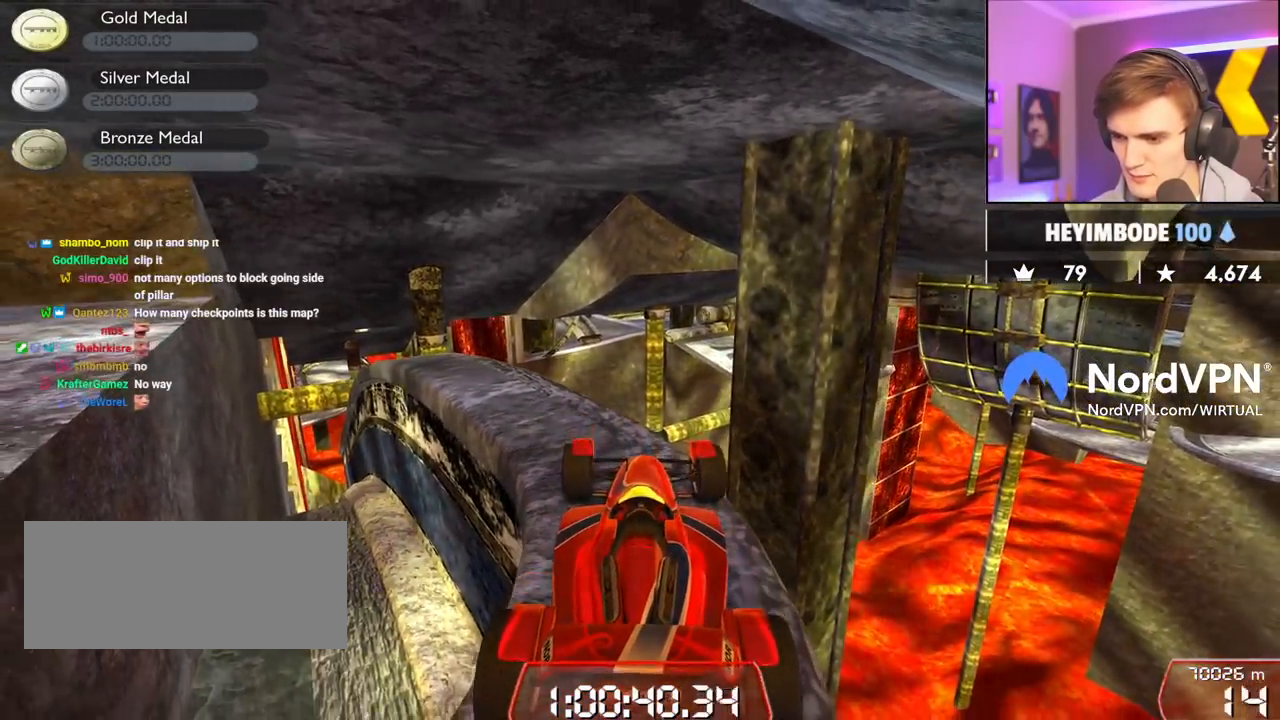
{"keys": ["left"], "events": [[167, "left", "up"], [250, "left", "down"]]}
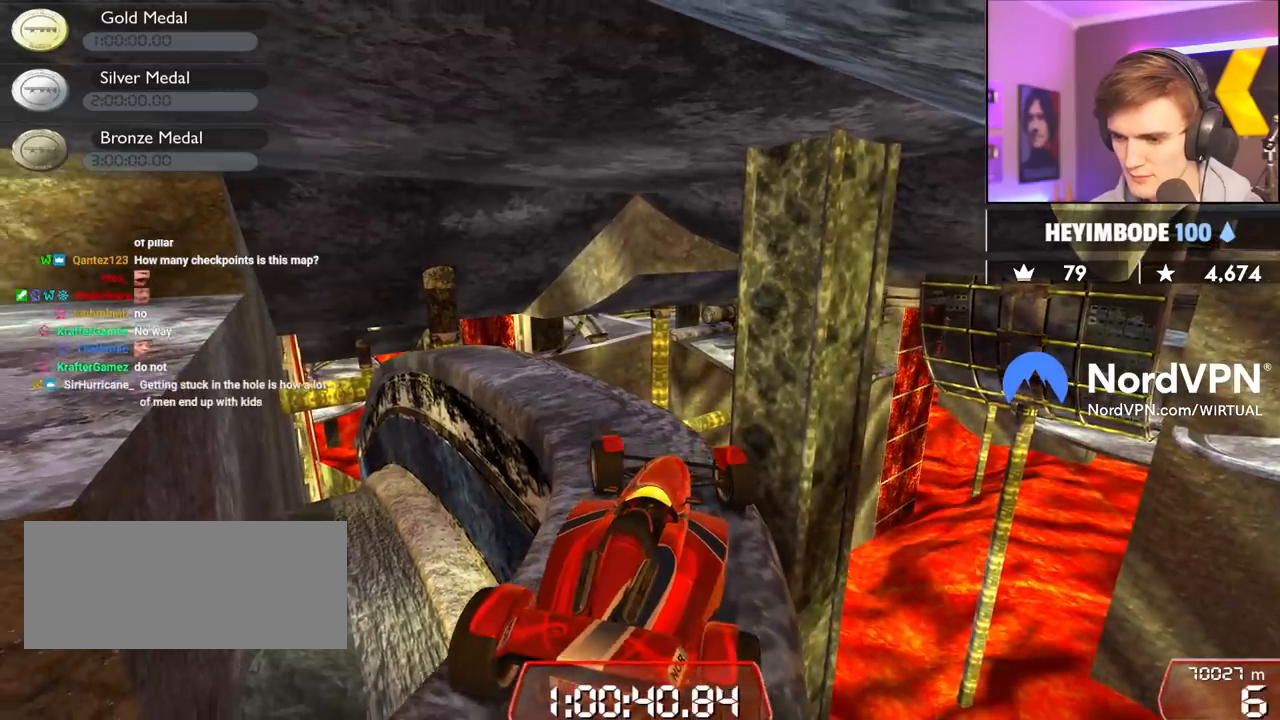
{"keys": ["up"], "events": [[184, "left", "up"], [417, "up", "down"]]}
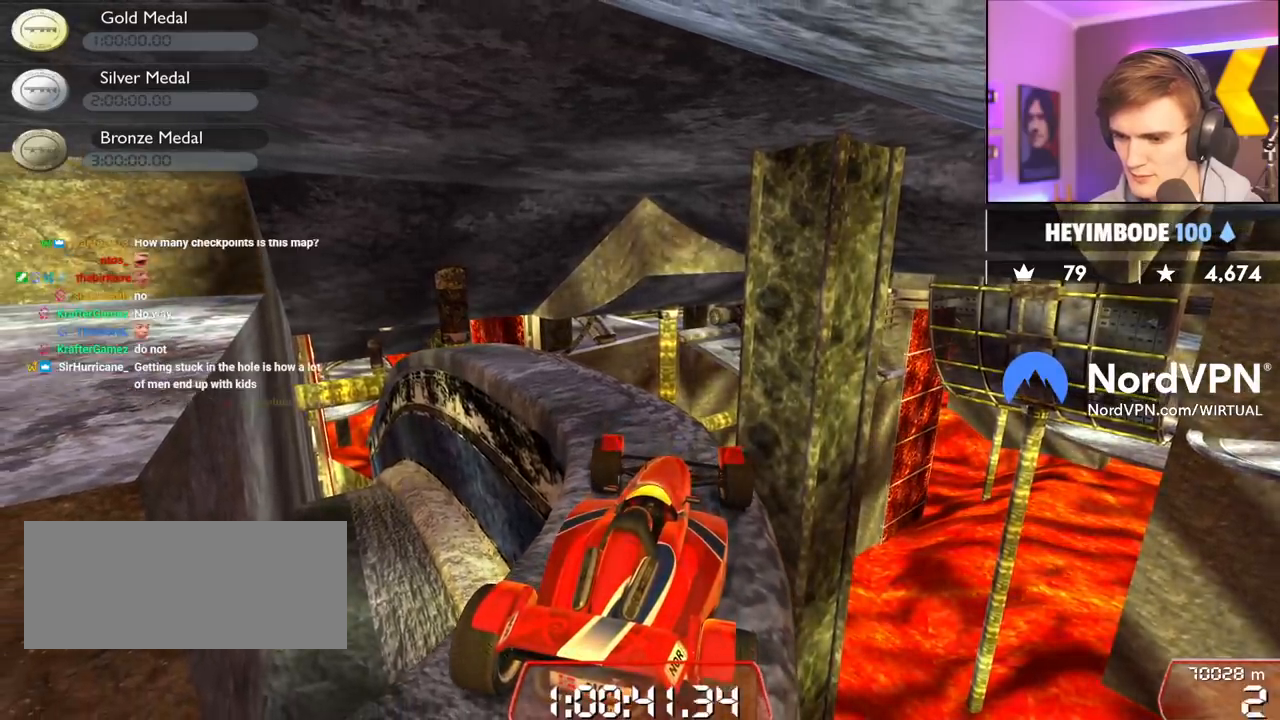
{"keys": ["down", "left"], "events": [[50, "right", "down"], [200, "up", "up"], [234, "right", "up"], [334, "down", "down"], [334, "left", "down"]]}
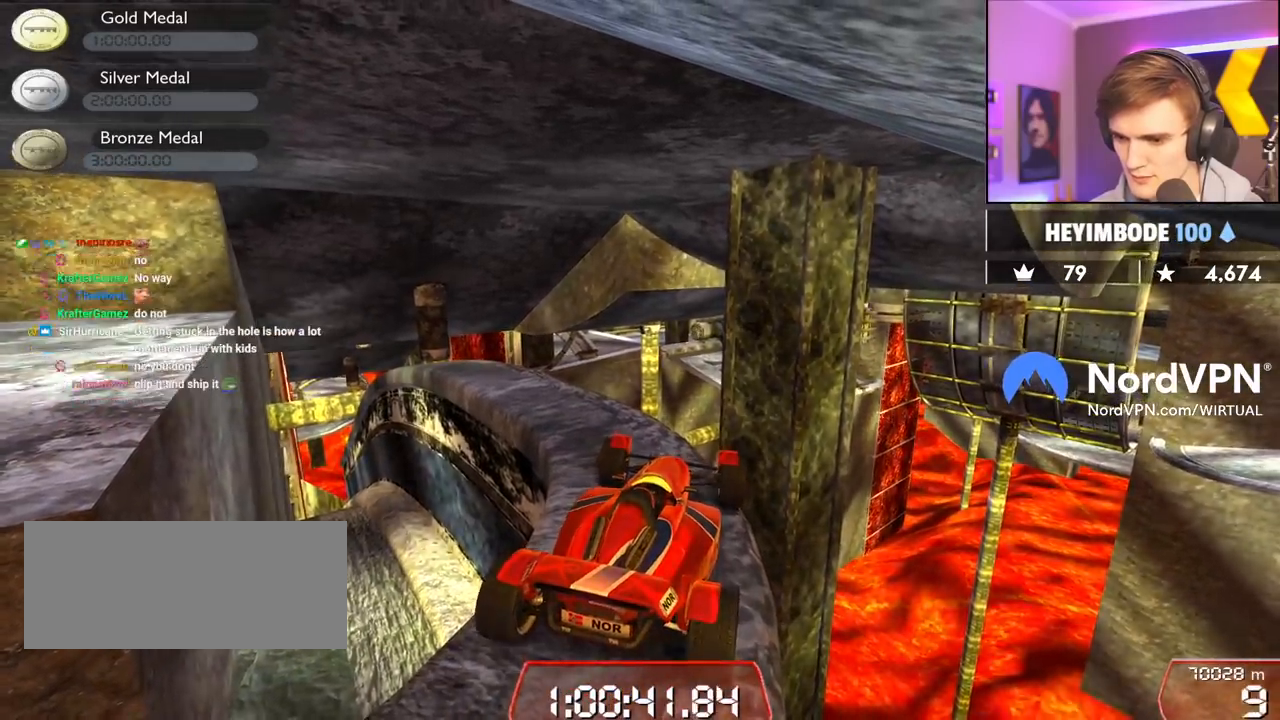
{"keys": ["up"], "events": [[200, "down", "up"], [250, "left", "up"], [484, "up", "down"]]}
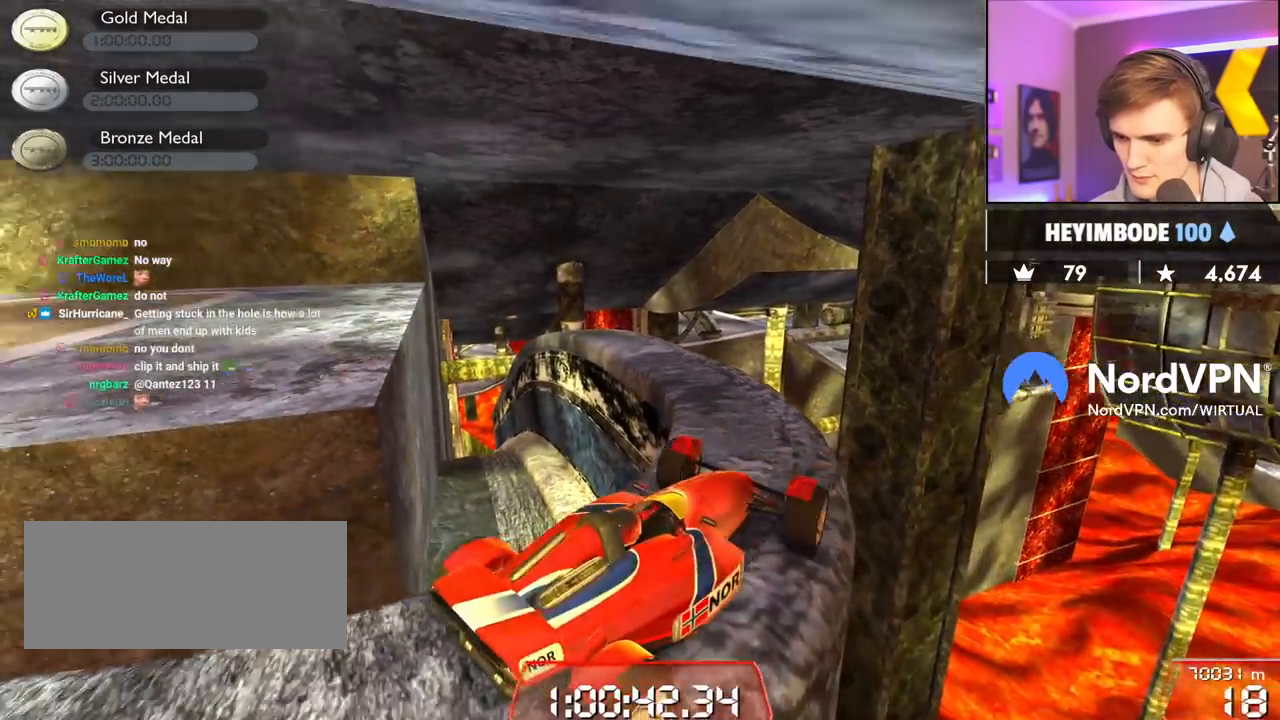
{"keys": ["up"], "events": [[84, "right", "down"], [317, "right", "up"]]}
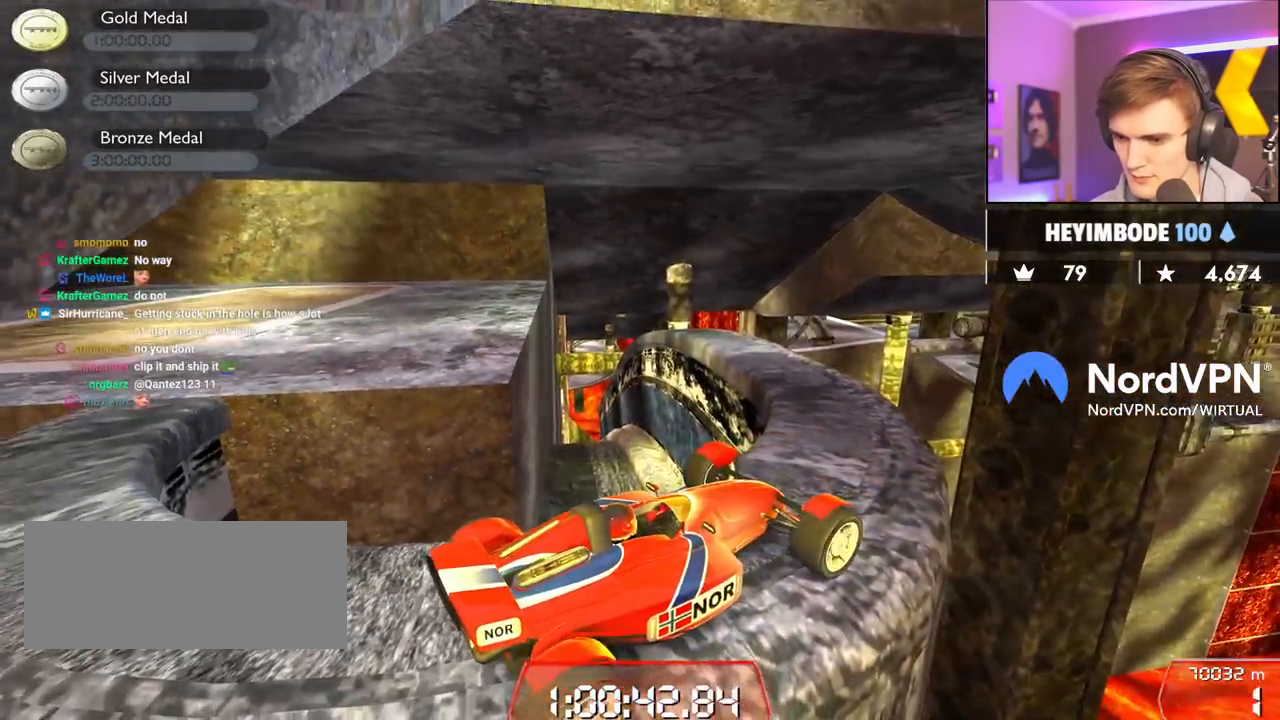
{"keys": ["right", "up"], "events": [[50, "up", "up"], [334, "right", "down"], [384, "up", "down"]]}
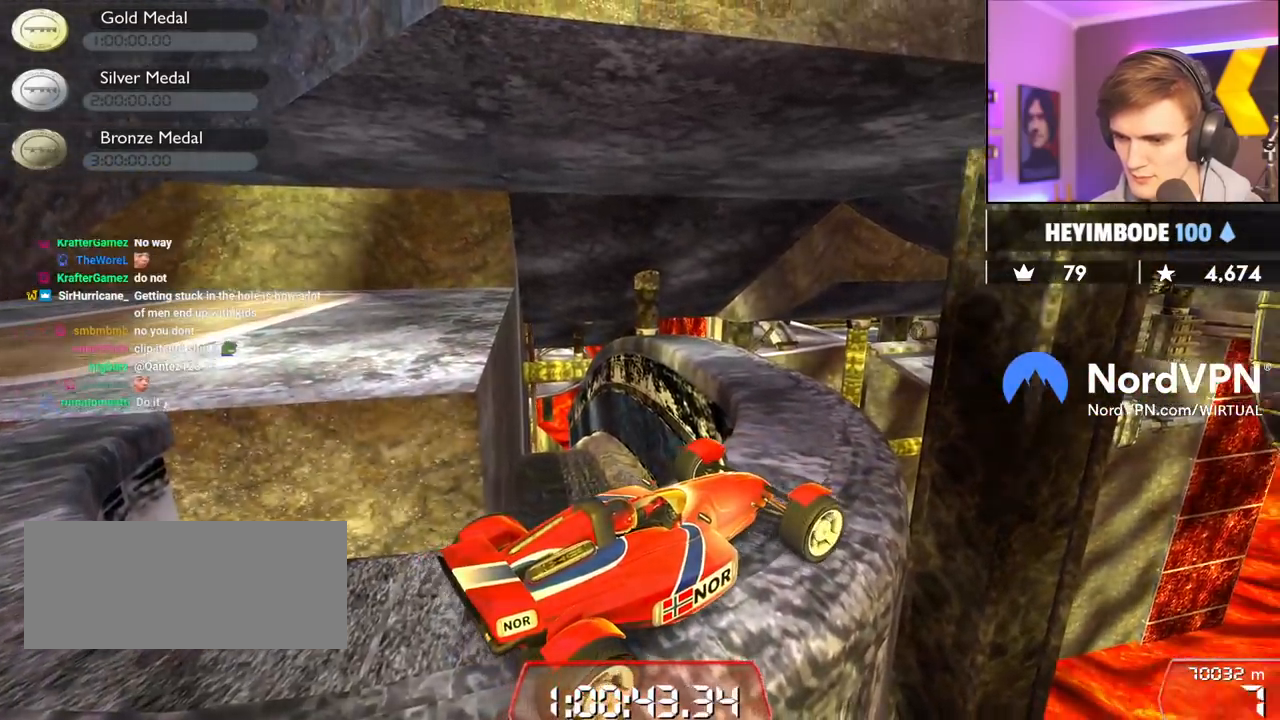
{"keys": [], "events": [[17, "right", "up"], [17, "up", "up"]]}
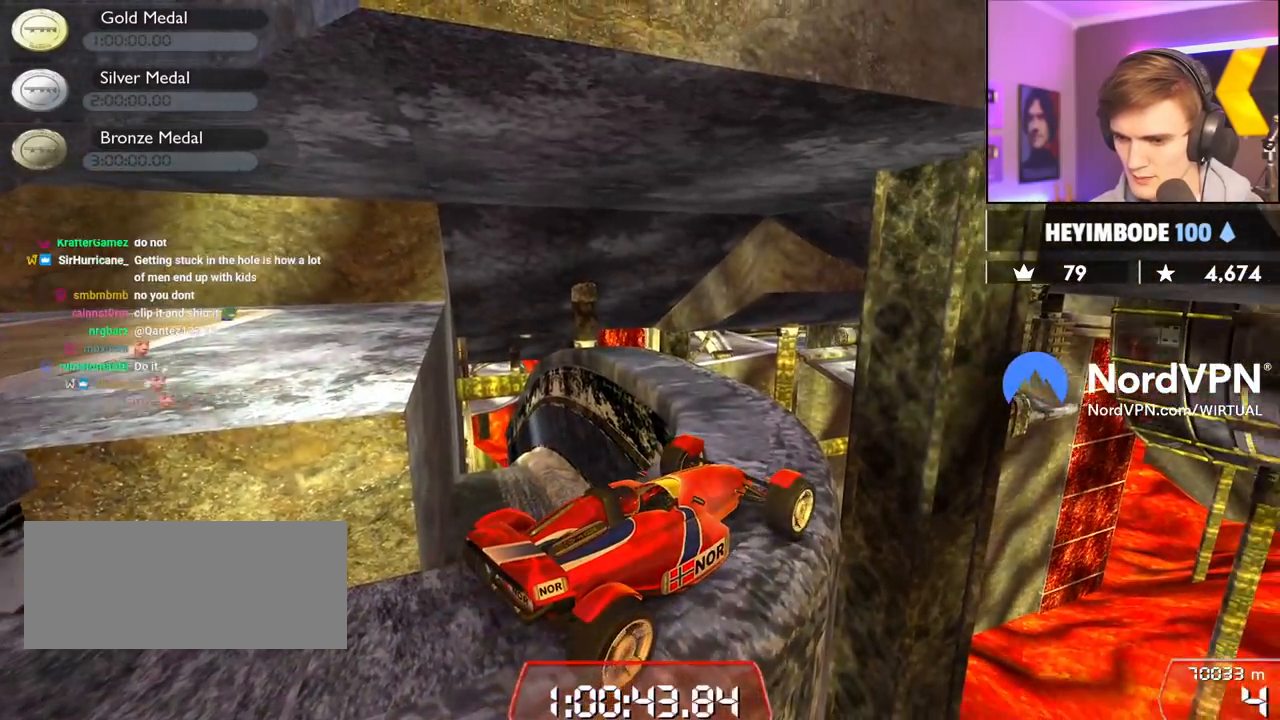
{"keys": ["up"], "events": [[134, "down", "down"], [134, "left", "down"], [367, "down", "up"], [367, "left", "up"], [450, "up", "down"]]}
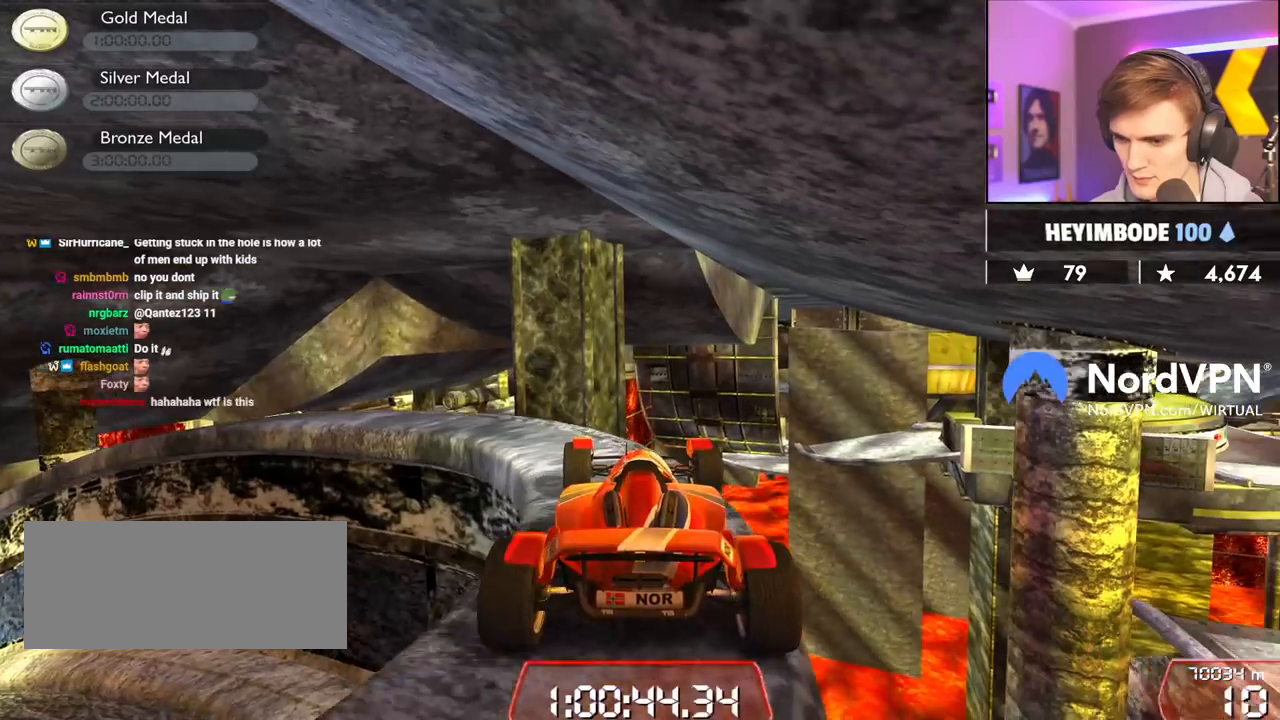
{"keys": [], "events": [[150, "up", "up"]]}